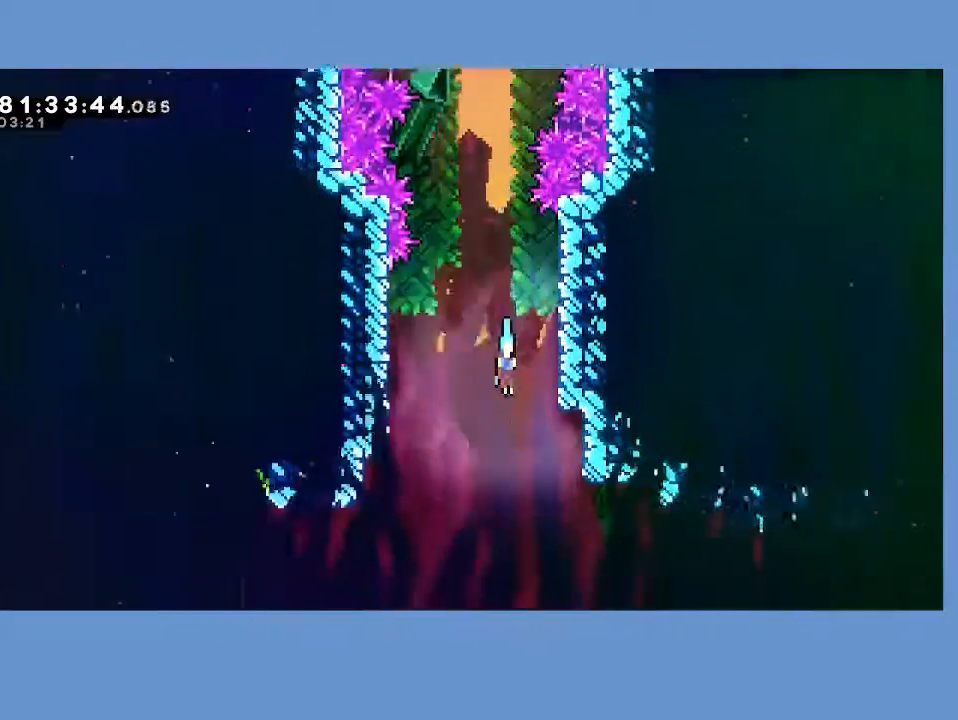
Gameplay with a controller (Xbox layout); each line is a JSON object with the inputs held at the frame after it. "events" lists button and stick changes between this image and that frame as [ms after this image, input, new state], when the widget could be followed in between. Not read: right_stick.
{"buttons": ["A", "L2", "DPAD_DOWN", "DPAD_RIGHT"], "left_stick": "center", "events": [[450, "DPAD_RIGHT", "down"], [450, "L2", "down"], [500, "A", "down"]]}
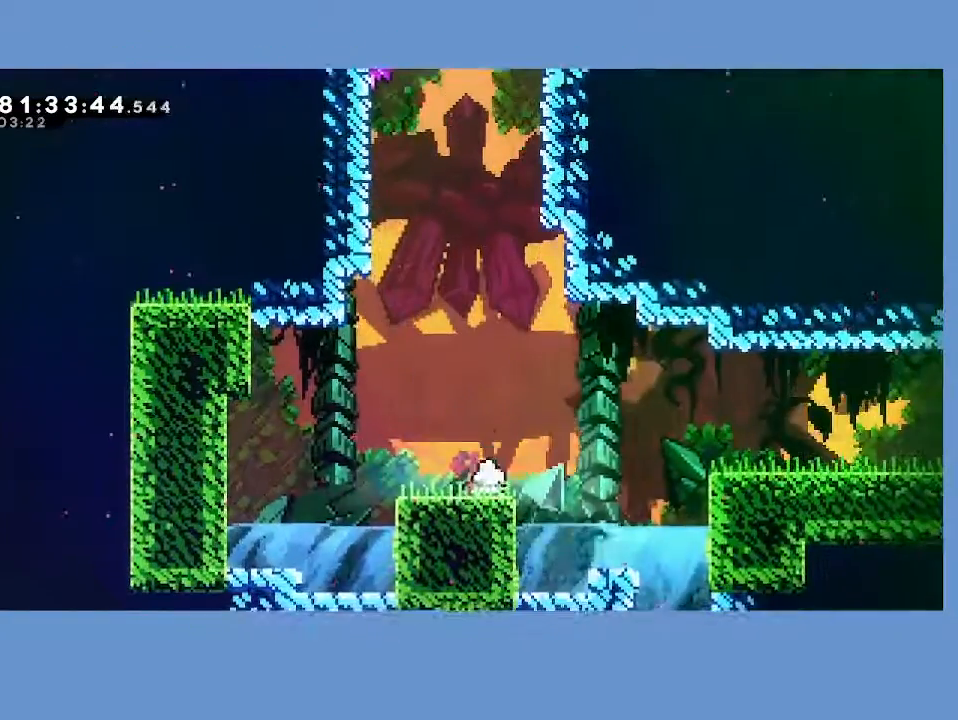
{"buttons": ["A", "L2", "DPAD_DOWN", "DPAD_RIGHT"], "left_stick": "center", "events": [[233, "L2", "up"], [283, "A", "up"], [383, "L2", "down"], [433, "A", "down"]]}
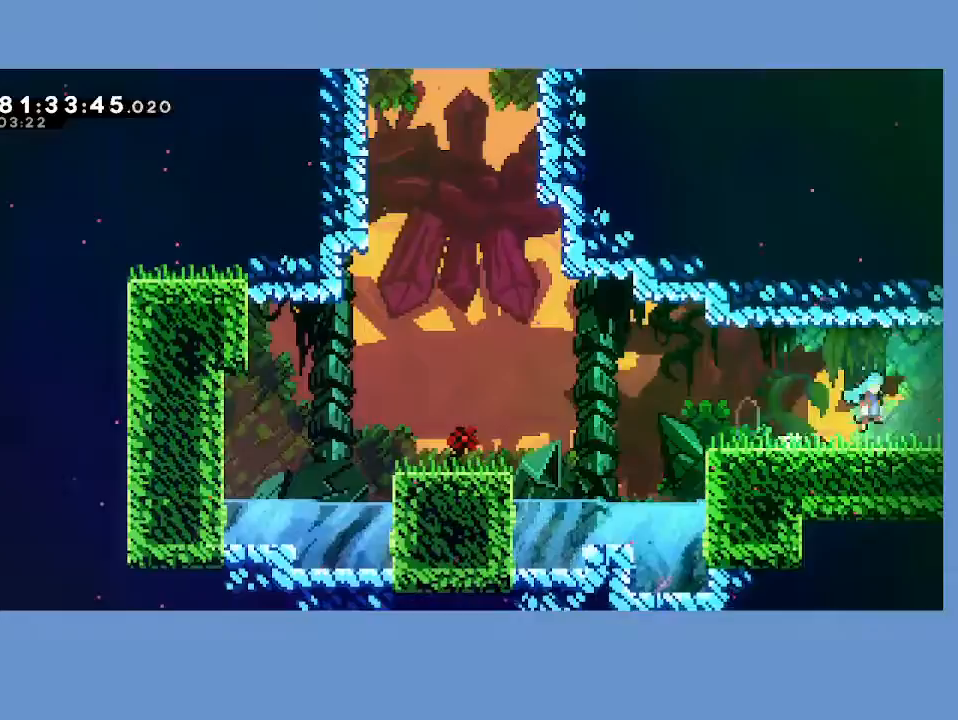
{"buttons": ["DPAD_RIGHT"], "left_stick": "center", "events": [[33, "A", "up"], [100, "DPAD_DOWN", "up"], [133, "L2", "up"], [200, "DPAD_RIGHT", "up"], [300, "DPAD_RIGHT", "down"]]}
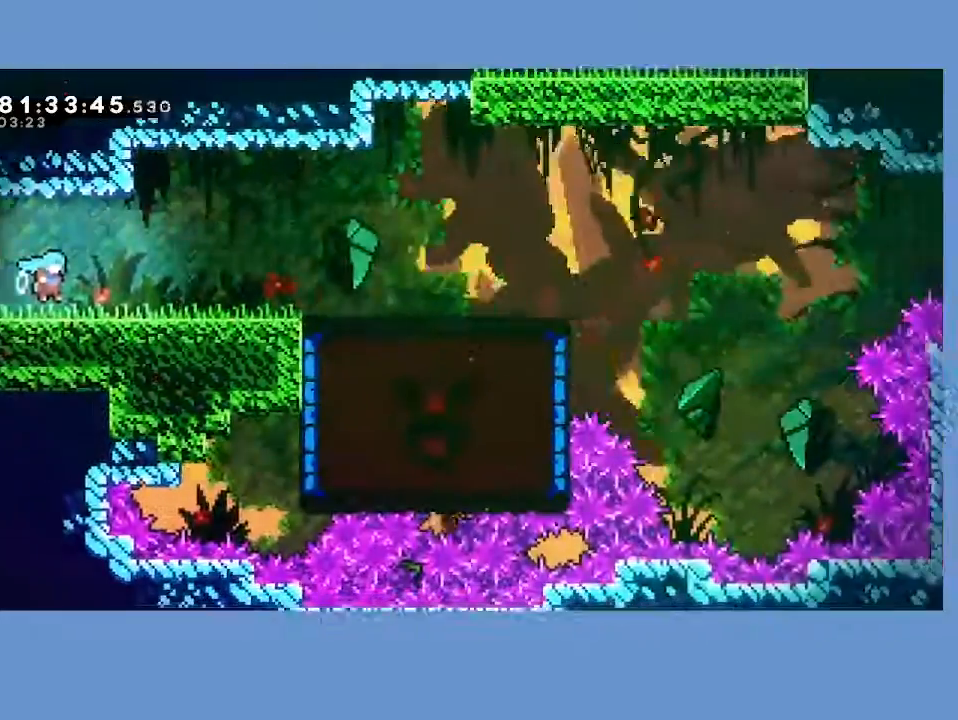
{"buttons": ["DPAD_RIGHT"], "left_stick": "center", "events": [[367, "L2", "down"], [417, "A", "down"], [500, "A", "up"], [500, "L2", "up"]]}
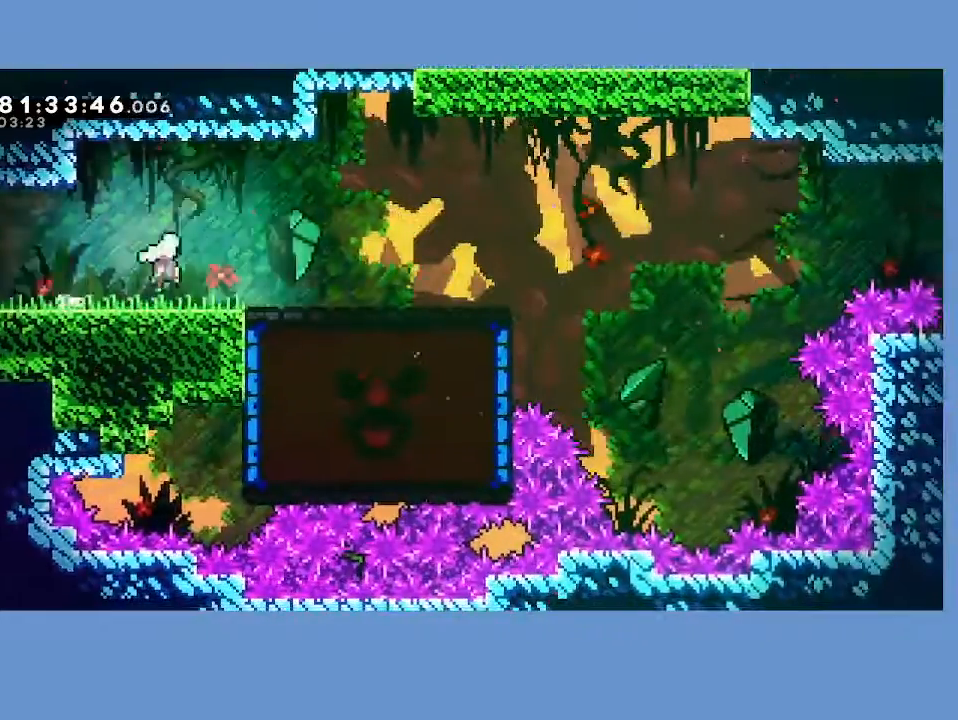
{"buttons": ["DPAD_RIGHT"], "left_stick": "center", "events": []}
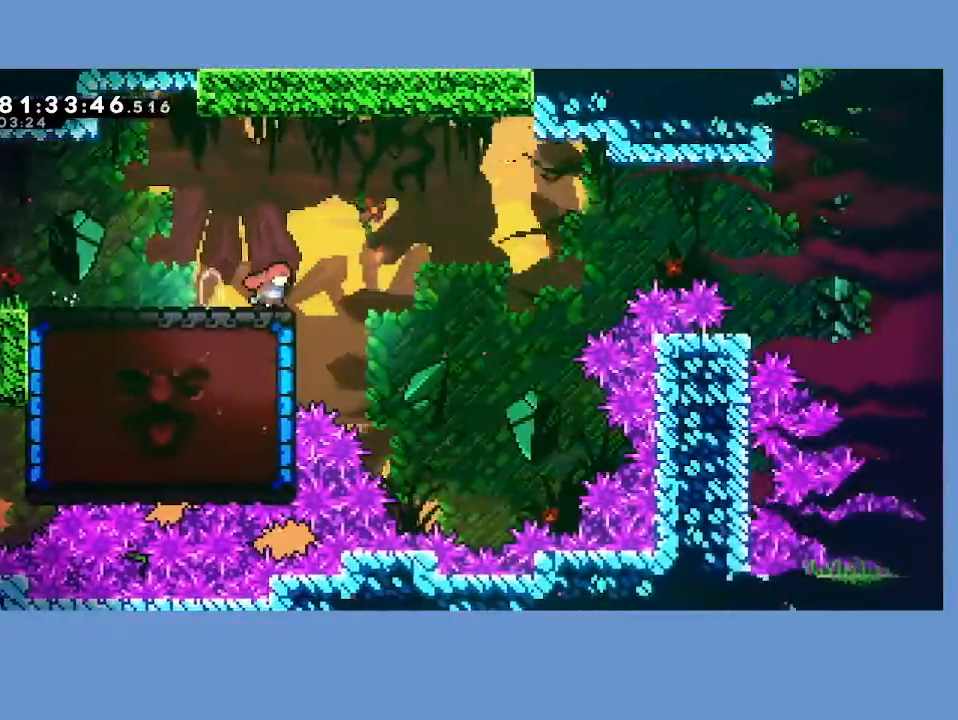
{"buttons": ["DPAD_LEFT"], "left_stick": "center", "events": [[117, "DPAD_RIGHT", "up"], [167, "DPAD_LEFT", "down"], [217, "X", "down"], [333, "X", "up"]]}
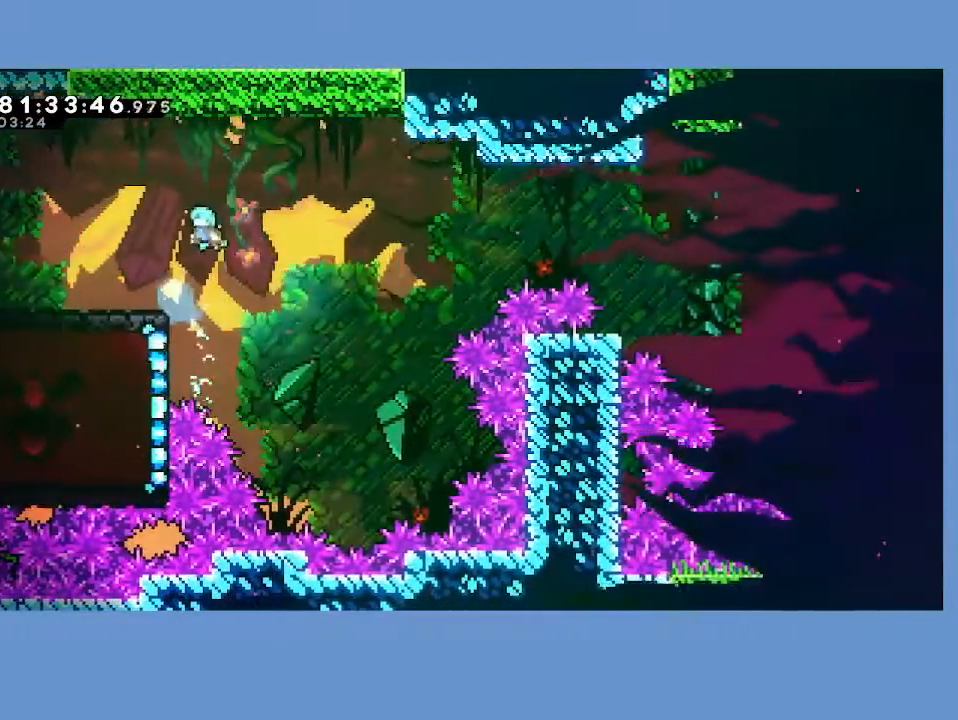
{"buttons": [], "left_stick": "center", "events": [[383, "DPAD_LEFT", "up"]]}
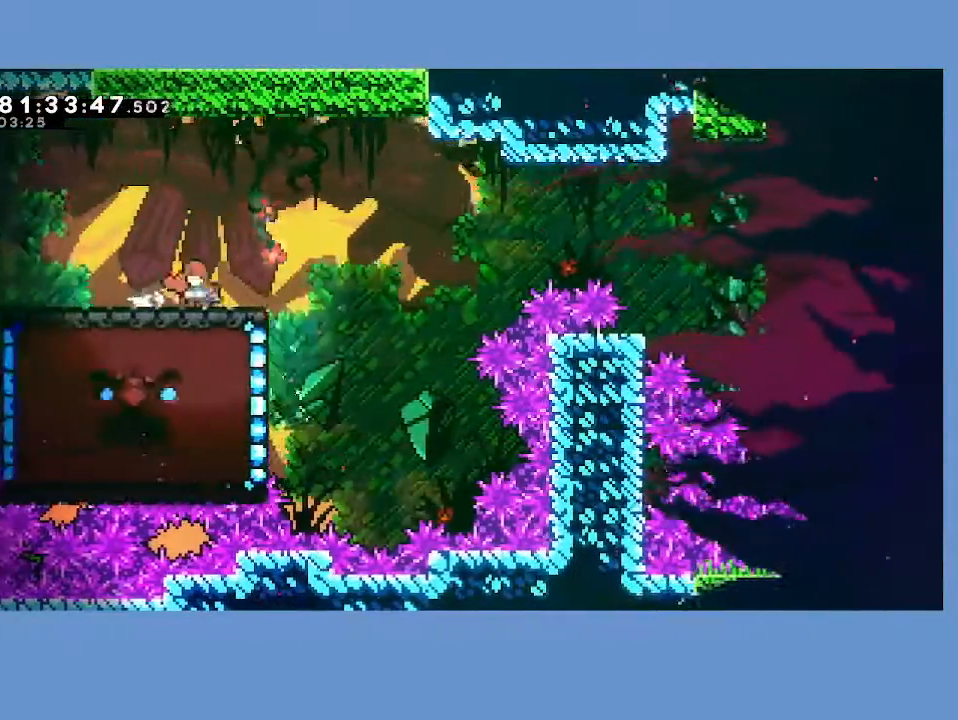
{"buttons": ["A", "DPAD_RIGHT"], "left_stick": "center", "events": [[150, "DPAD_RIGHT", "down"], [217, "A", "down"]]}
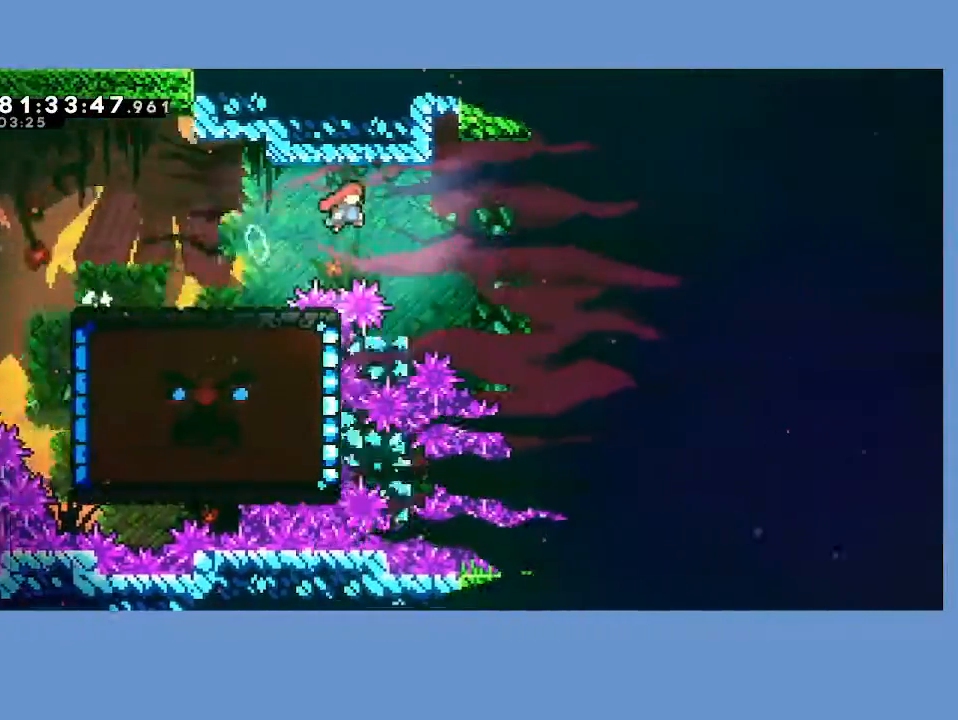
{"buttons": [], "left_stick": "center", "events": [[67, "DPAD_RIGHT", "up"], [100, "A", "up"], [117, "DPAD_LEFT", "down"], [483, "DPAD_LEFT", "up"]]}
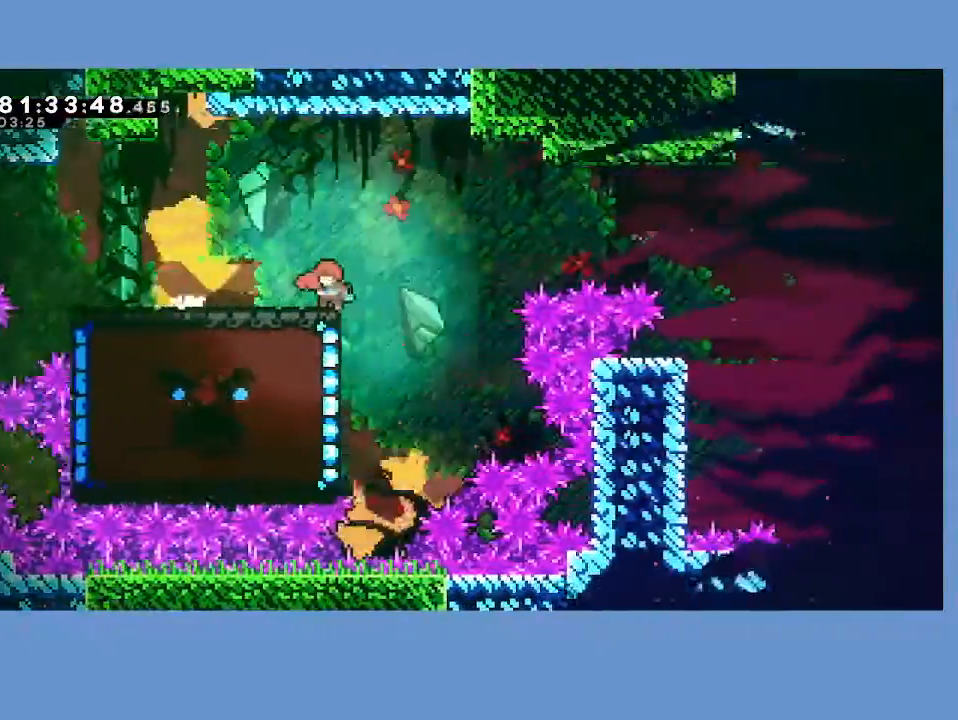
{"buttons": ["A"], "left_stick": "center", "events": [[133, "A", "down"], [133, "DPAD_RIGHT", "down"], [500, "DPAD_RIGHT", "up"]]}
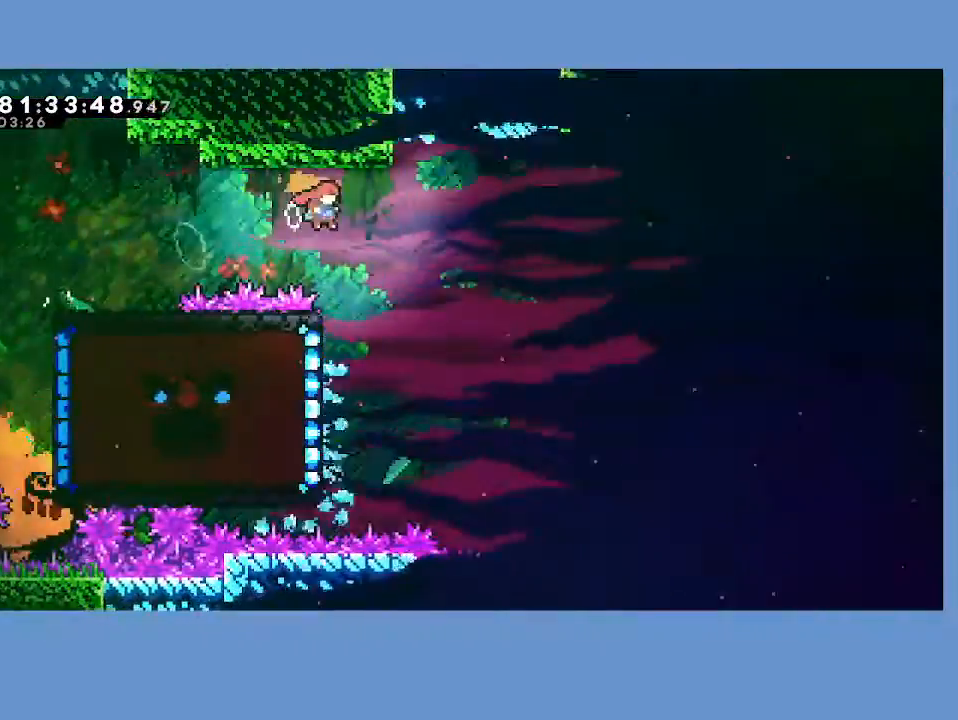
{"buttons": [], "left_stick": "center", "events": [[33, "A", "up"], [50, "DPAD_LEFT", "down"], [300, "DPAD_LEFT", "up"]]}
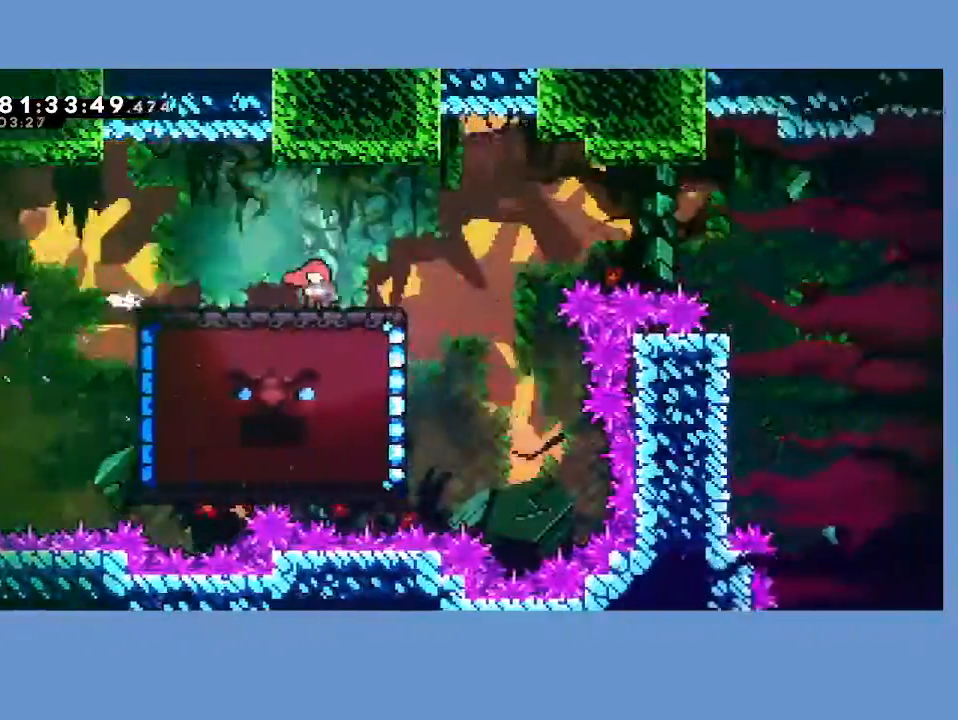
{"buttons": ["A"], "left_stick": "center", "events": [[33, "DPAD_RIGHT", "down"], [100, "A", "down"], [500, "DPAD_RIGHT", "up"]]}
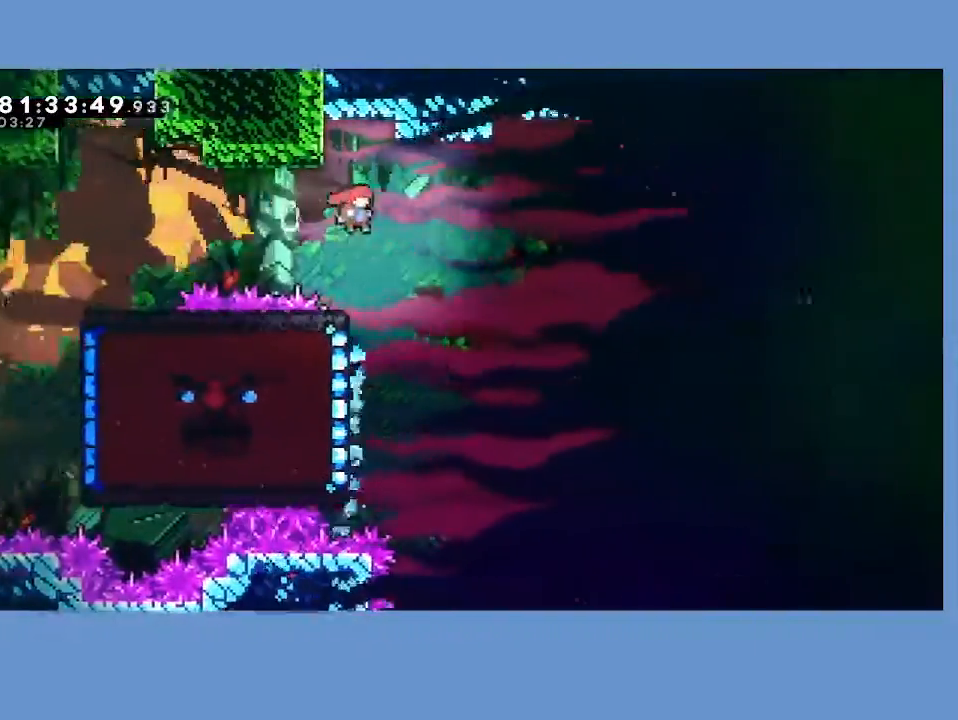
{"buttons": [], "left_stick": "center", "events": [[33, "A", "up"], [50, "DPAD_LEFT", "down"], [417, "DPAD_LEFT", "up"]]}
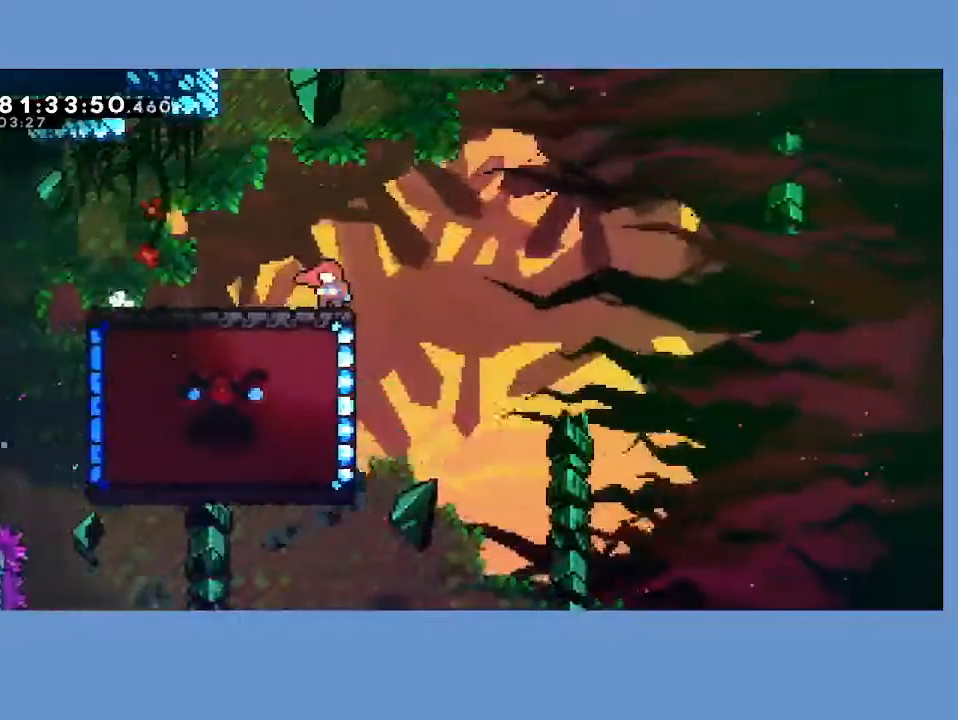
{"buttons": ["DPAD_LEFT"], "left_stick": "center", "events": [[183, "DPAD_RIGHT", "down"], [233, "DPAD_RIGHT", "up"], [467, "DPAD_LEFT", "down"]]}
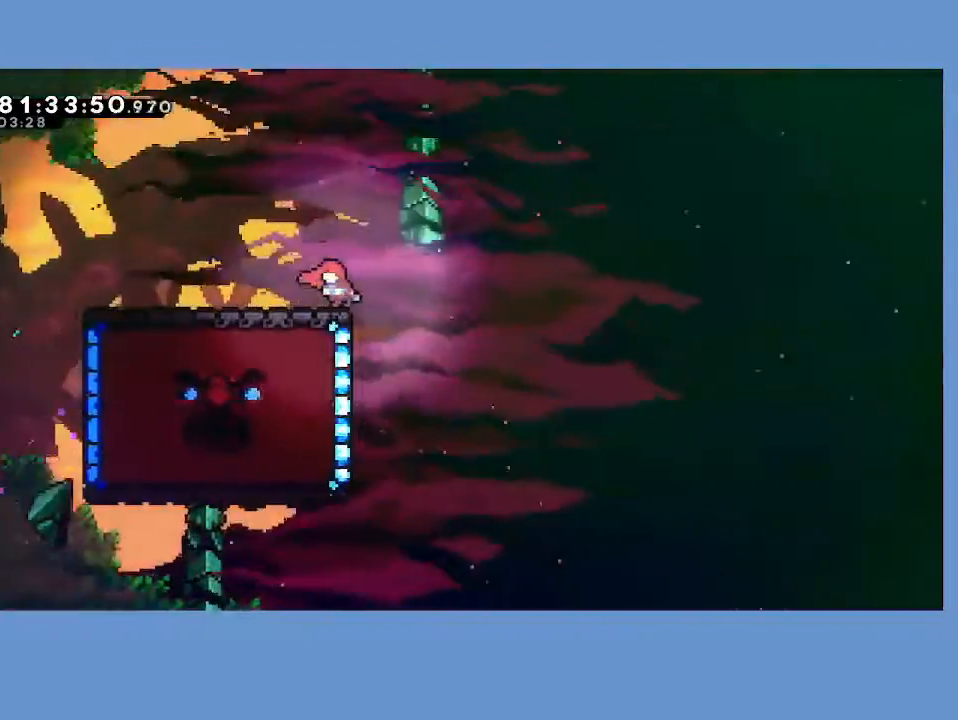
{"buttons": [], "left_stick": "center", "events": [[67, "DPAD_LEFT", "up"], [183, "DPAD_RIGHT", "down"], [250, "DPAD_RIGHT", "up"]]}
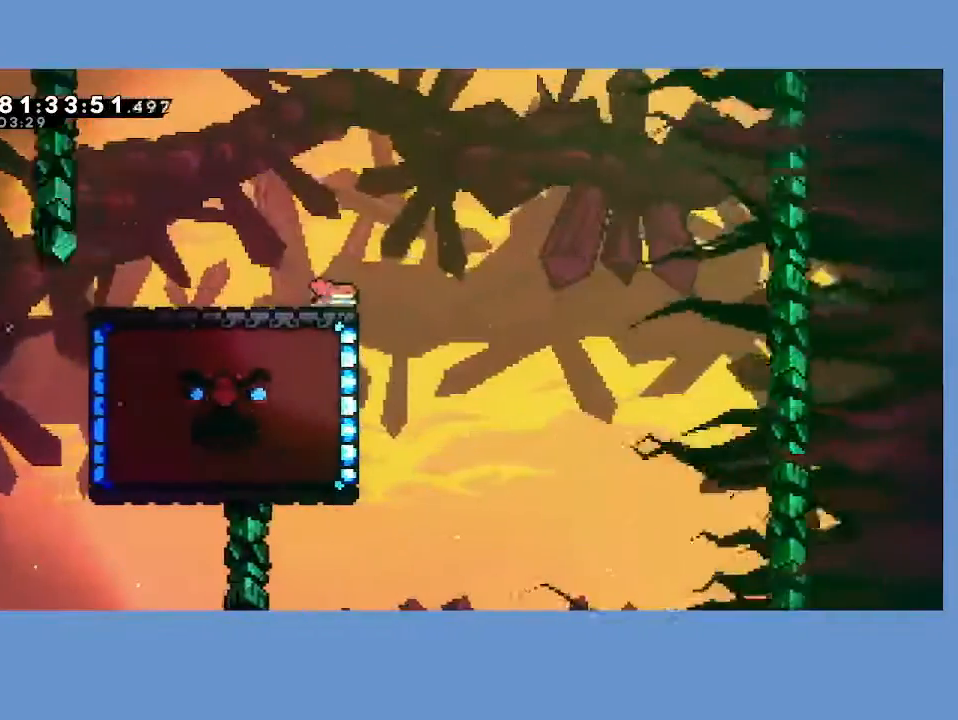
{"buttons": ["X", "DPAD_DOWN"], "left_stick": "center", "events": [[17, "DPAD_DOWN", "down"], [117, "X", "down"], [200, "X", "up"], [283, "X", "down"], [367, "X", "up"], [450, "X", "down"]]}
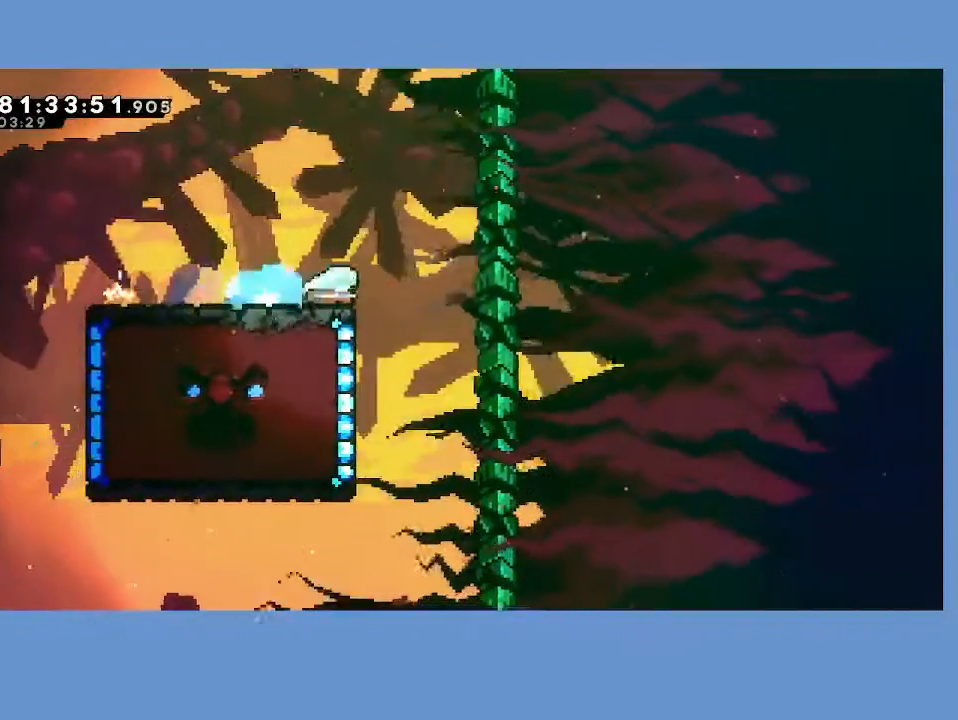
{"buttons": ["DPAD_DOWN"], "left_stick": "center", "events": [[33, "X", "up"], [117, "X", "down"], [183, "X", "up"], [267, "X", "down"], [333, "X", "up"], [417, "X", "down"], [500, "X", "up"]]}
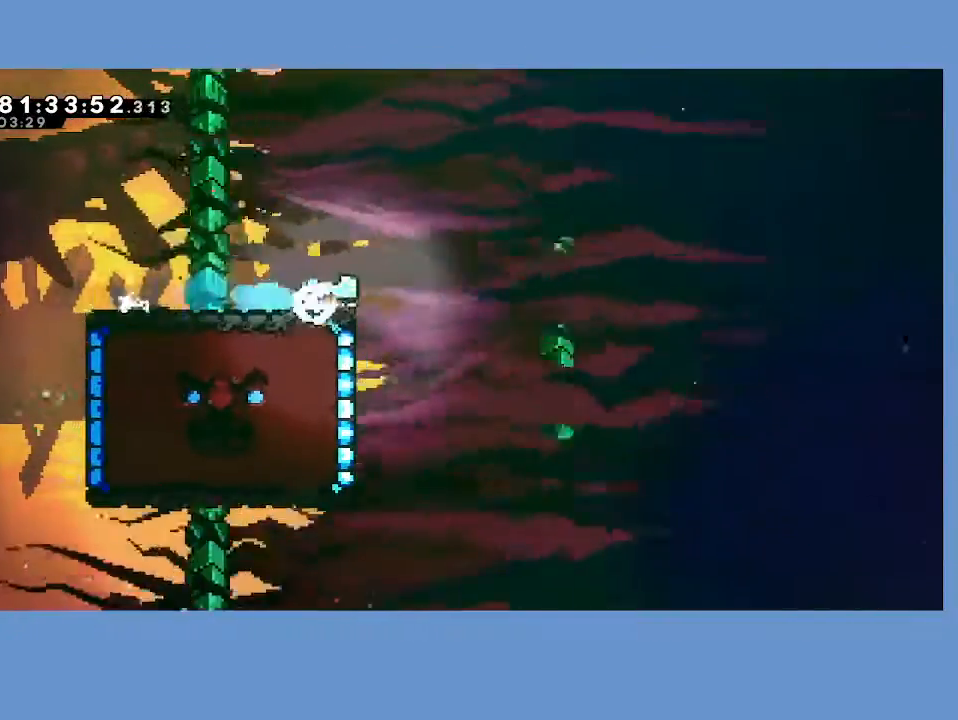
{"buttons": ["DPAD_DOWN"], "left_stick": "center", "events": [[67, "X", "down"], [133, "X", "up"], [233, "X", "down"], [300, "X", "up"], [383, "X", "down"], [450, "X", "up"]]}
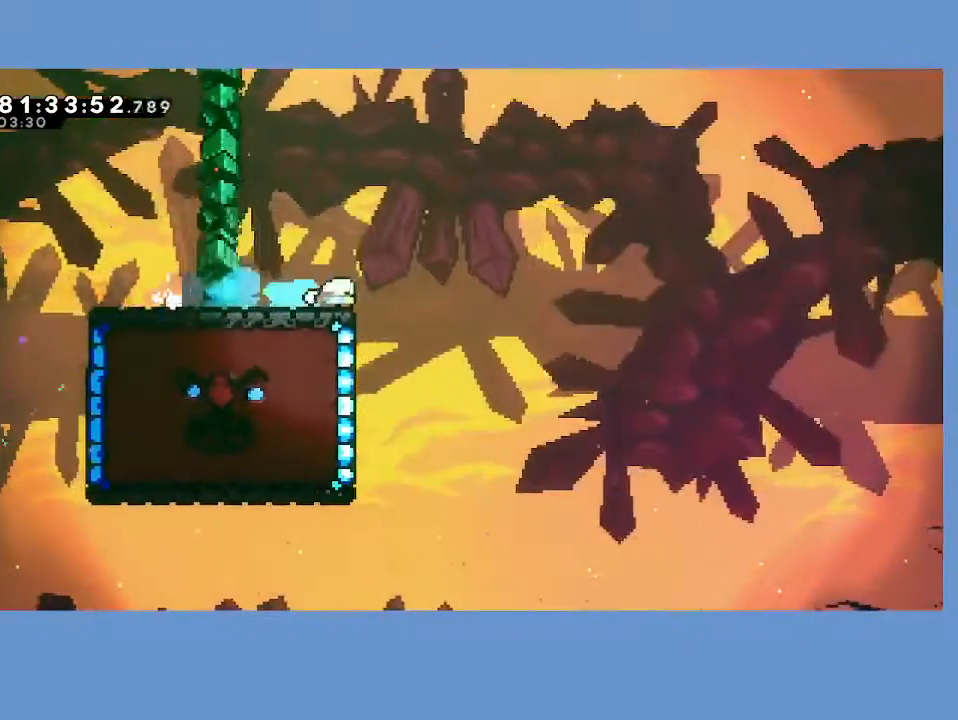
{"buttons": ["X", "DPAD_DOWN"], "left_stick": "center", "events": [[33, "X", "down"], [100, "X", "up"], [183, "X", "down"], [250, "X", "up"], [350, "X", "down"], [417, "X", "up"], [500, "X", "down"]]}
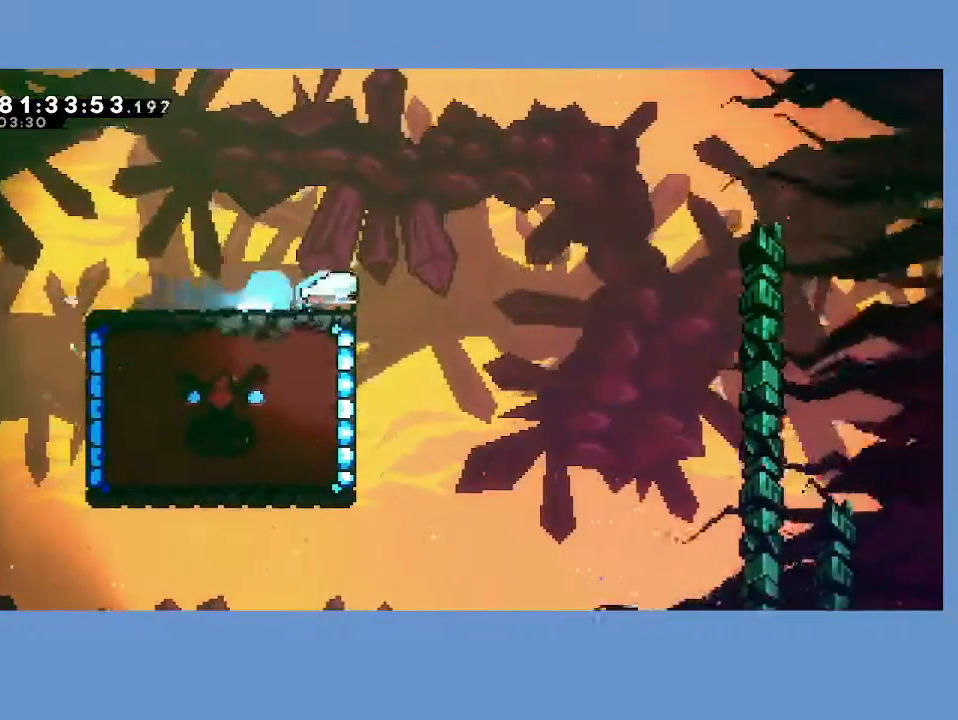
{"buttons": ["X", "DPAD_DOWN"], "left_stick": "center", "events": [[83, "X", "up"], [167, "X", "down"], [233, "X", "up"], [317, "X", "down"], [383, "X", "up"], [483, "X", "down"]]}
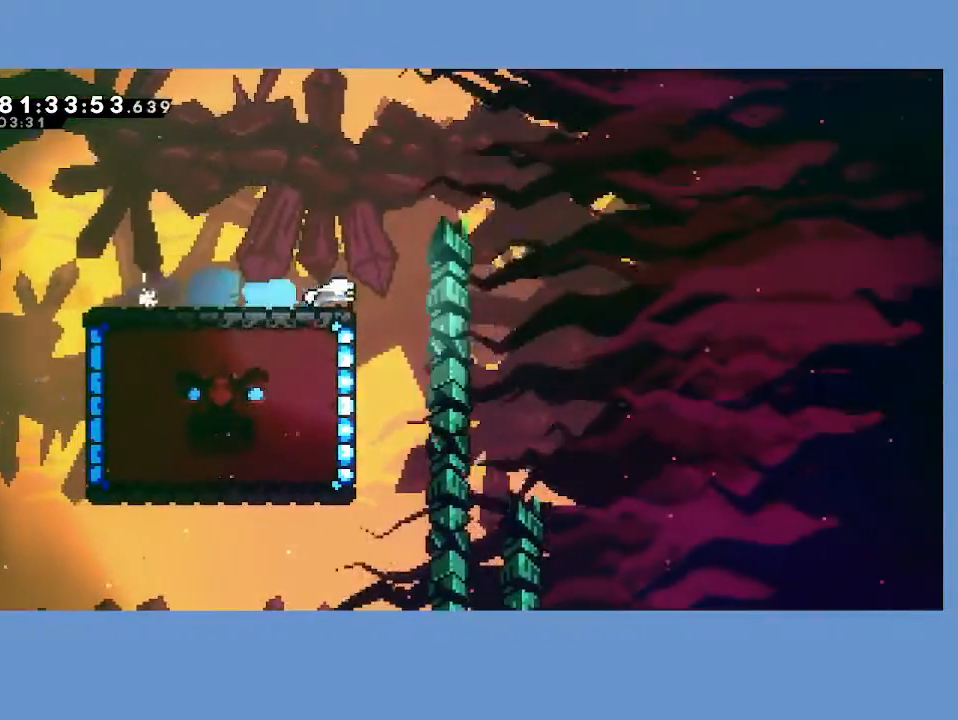
{"buttons": ["X", "DPAD_DOWN"], "left_stick": "center", "events": [[33, "X", "up"], [150, "X", "down"], [200, "X", "up"], [300, "X", "down"], [350, "X", "up"], [450, "X", "down"]]}
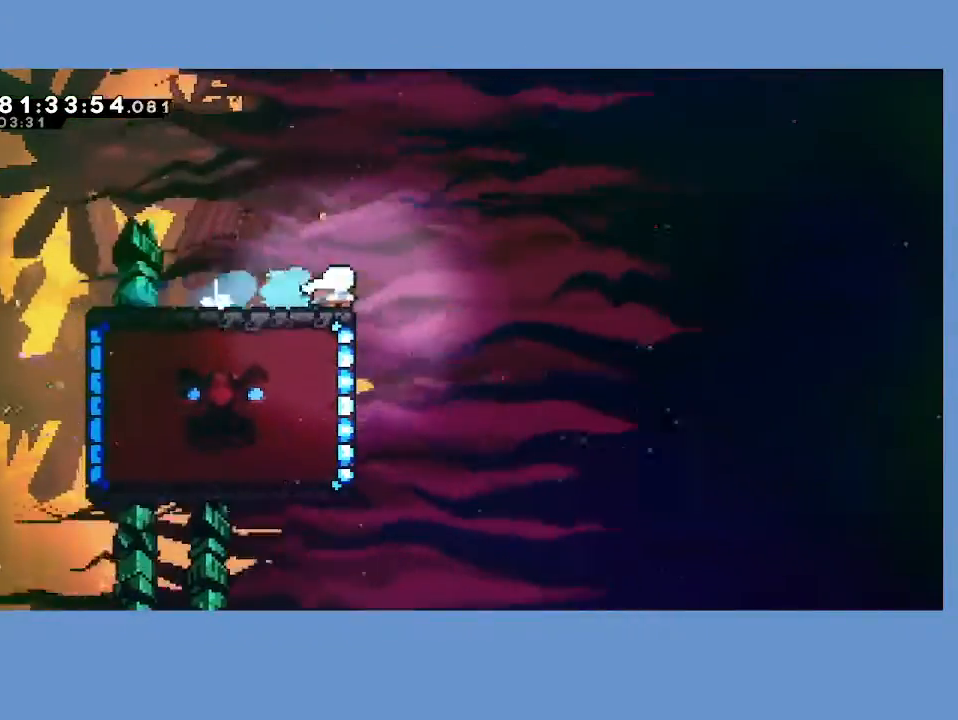
{"buttons": ["DPAD_DOWN"], "left_stick": "center", "events": [[17, "X", "up"], [100, "X", "down"], [167, "X", "up"], [250, "X", "down"], [317, "X", "up"], [400, "X", "down"], [467, "X", "up"]]}
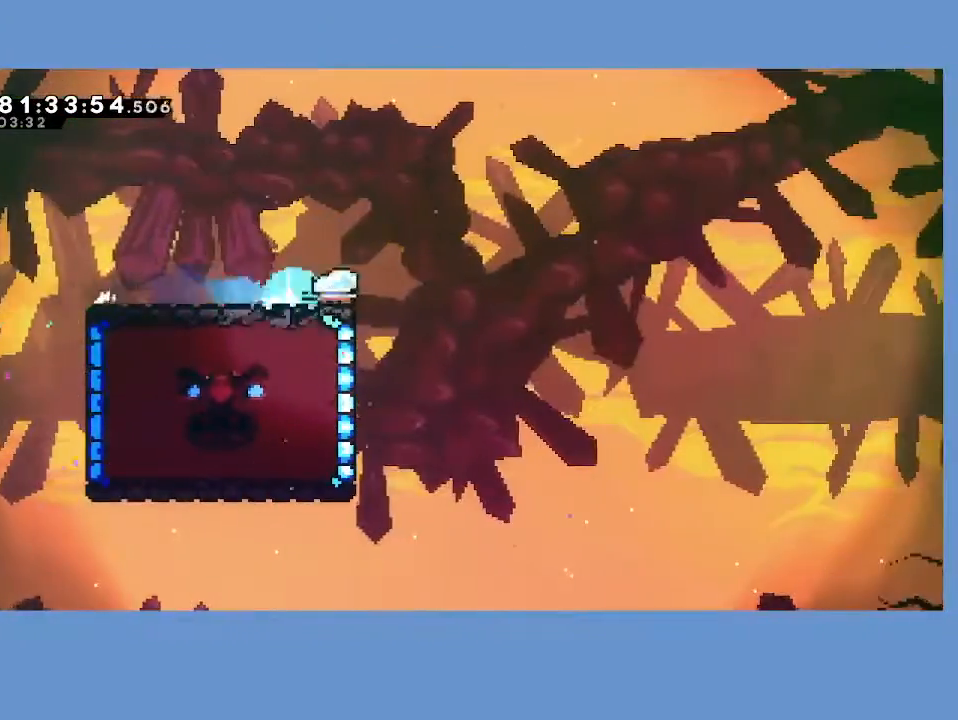
{"buttons": ["DPAD_DOWN"], "left_stick": "center", "events": [[67, "X", "down"], [133, "X", "up"], [217, "X", "down"], [300, "X", "up"], [383, "X", "down"], [450, "X", "up"]]}
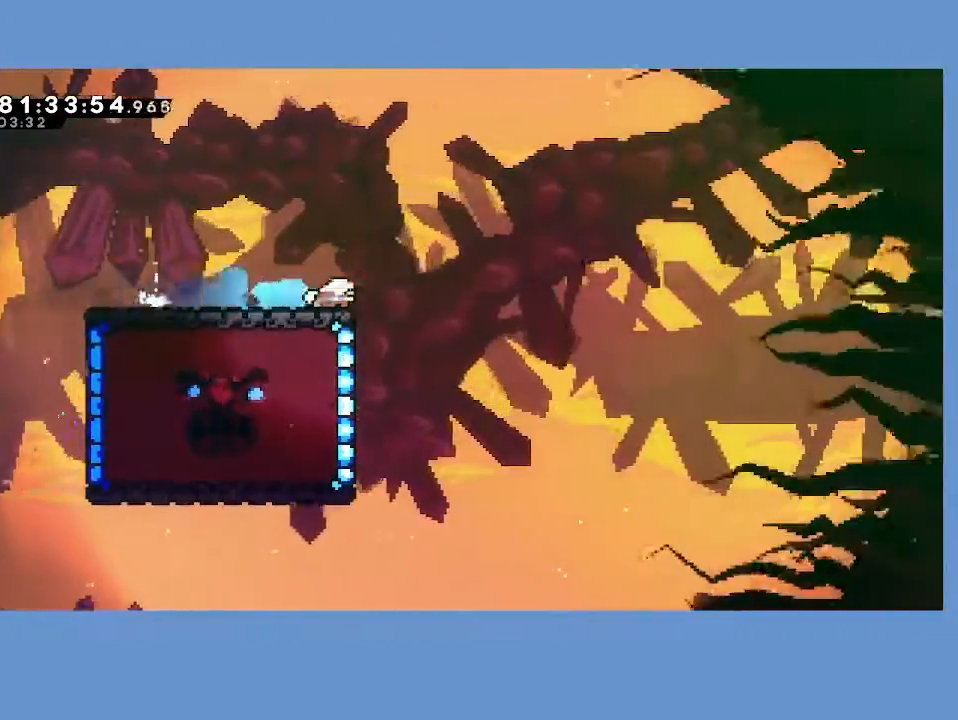
{"buttons": ["DPAD_DOWN"], "left_stick": "center", "events": [[50, "X", "down"], [117, "X", "up"], [217, "X", "down"], [300, "X", "up"], [383, "X", "down"], [467, "X", "up"]]}
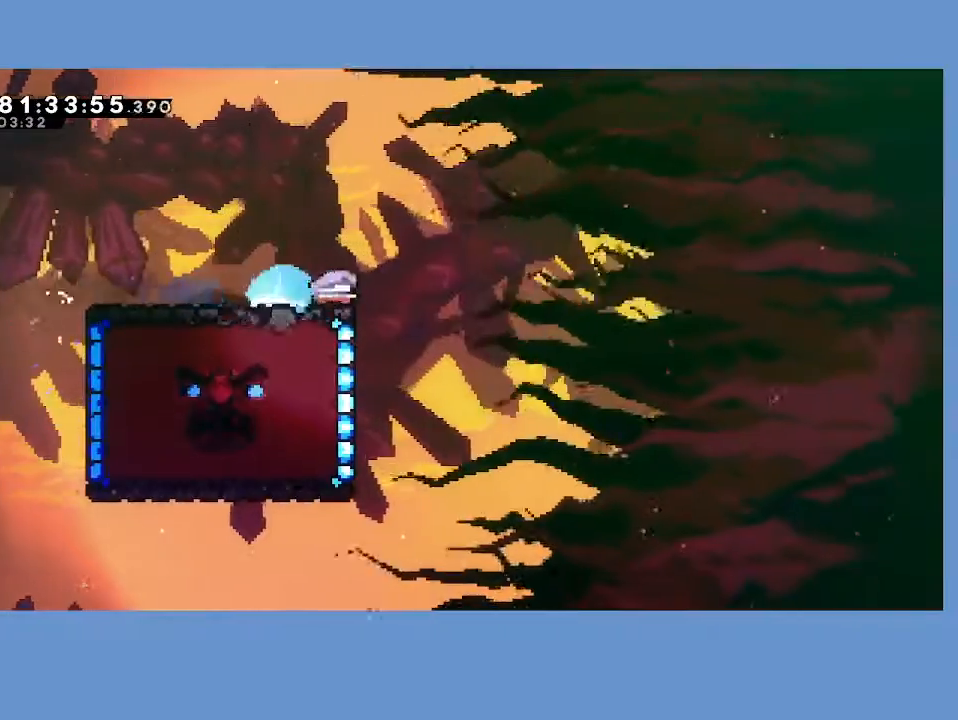
{"buttons": ["DPAD_DOWN"], "left_stick": "center", "events": [[50, "X", "down"], [133, "X", "up"], [200, "X", "down"], [267, "X", "up"]]}
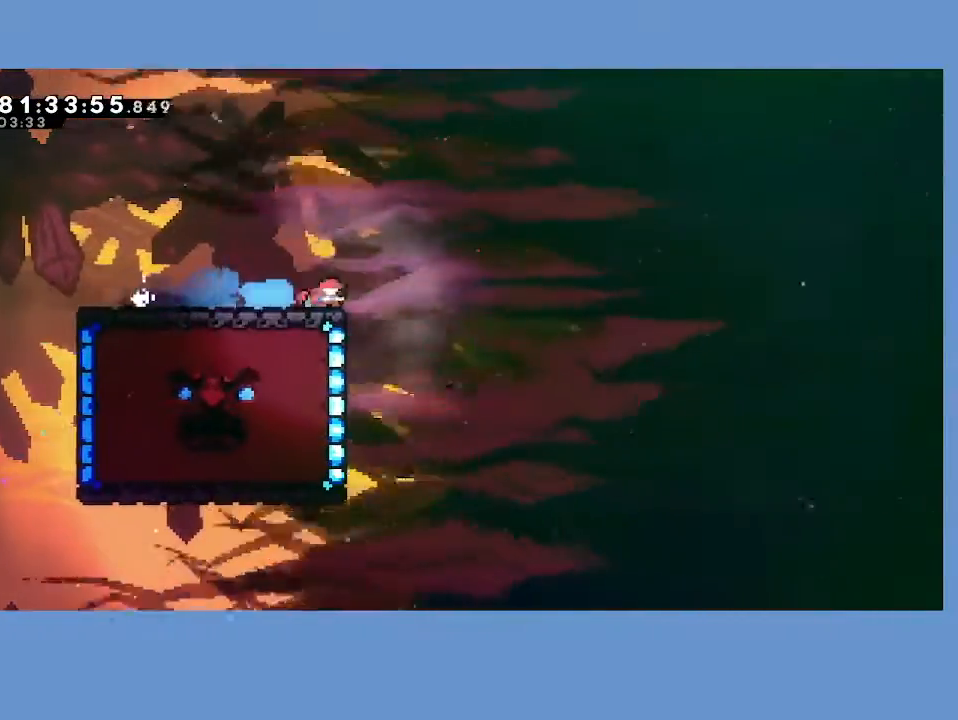
{"buttons": ["A", "DPAD_RIGHT"], "left_stick": "center", "events": [[50, "DPAD_DOWN", "up"], [350, "DPAD_RIGHT", "down"], [367, "L2", "down"], [417, "A", "down"], [500, "L2", "up"]]}
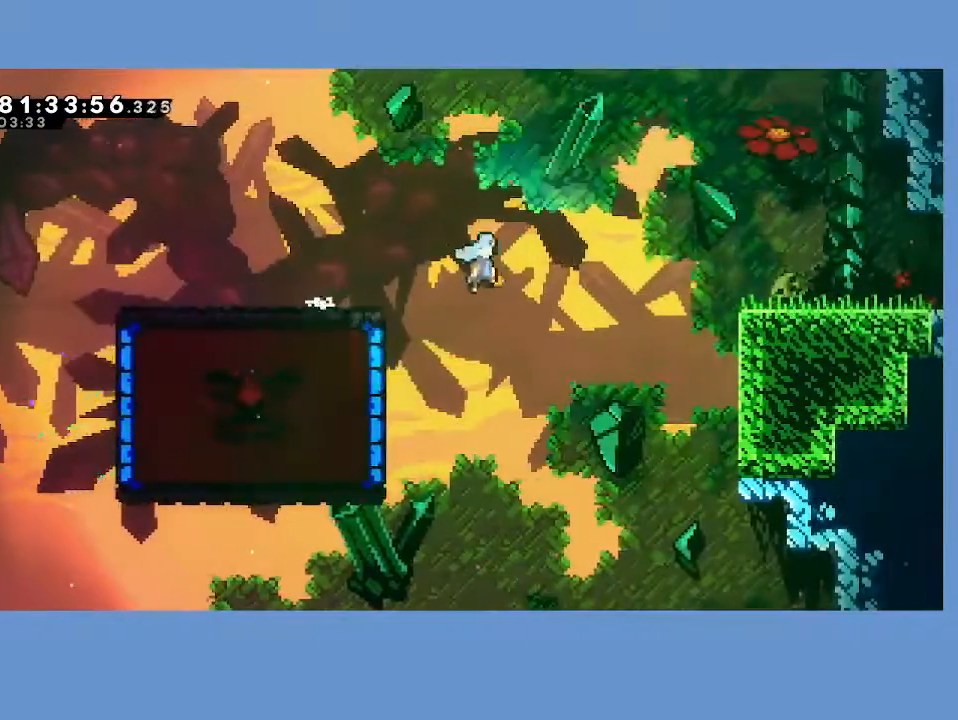
{"buttons": ["DPAD_RIGHT"], "left_stick": "center", "events": [[233, "A", "up"]]}
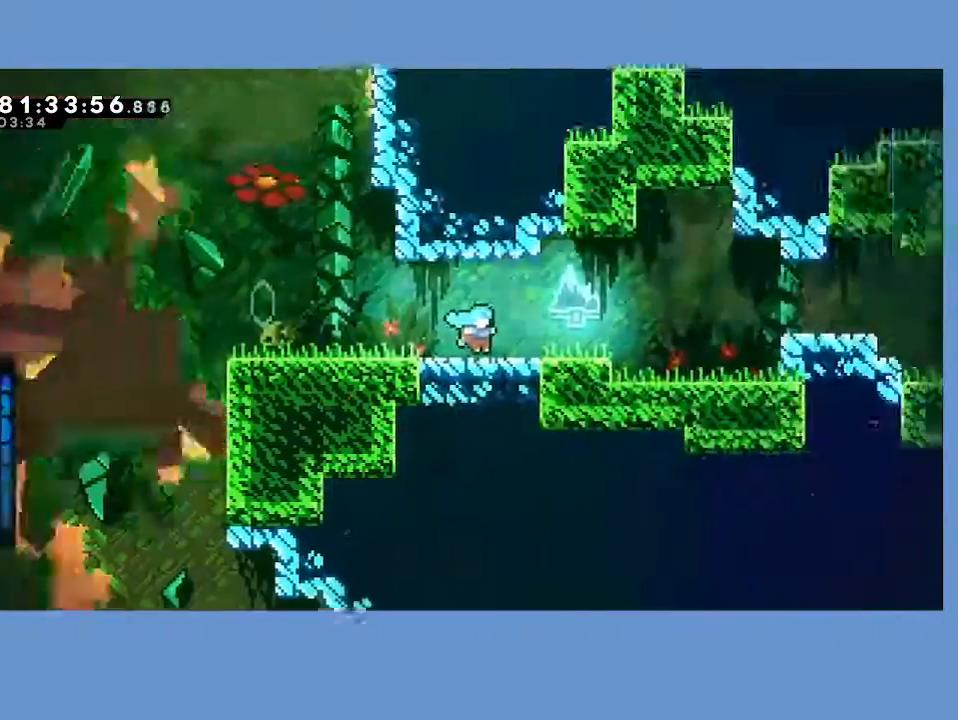
{"buttons": ["DPAD_RIGHT"], "left_stick": "center", "events": []}
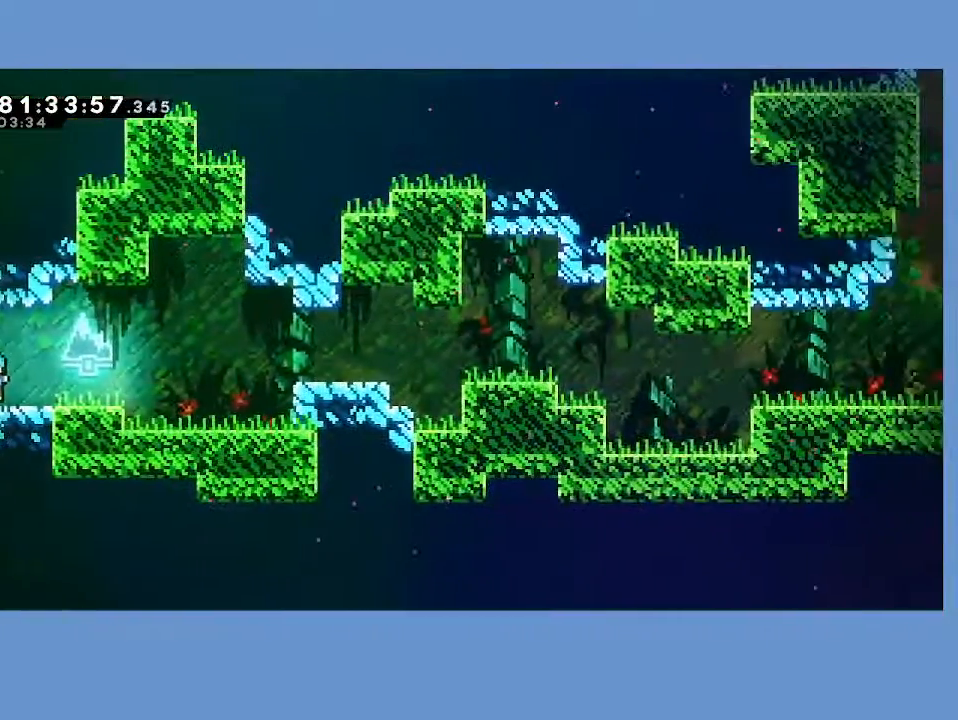
{"buttons": ["DPAD_RIGHT"], "left_stick": "center", "events": [[50, "A", "down"], [133, "A", "up"], [317, "A", "down"], [383, "A", "up"]]}
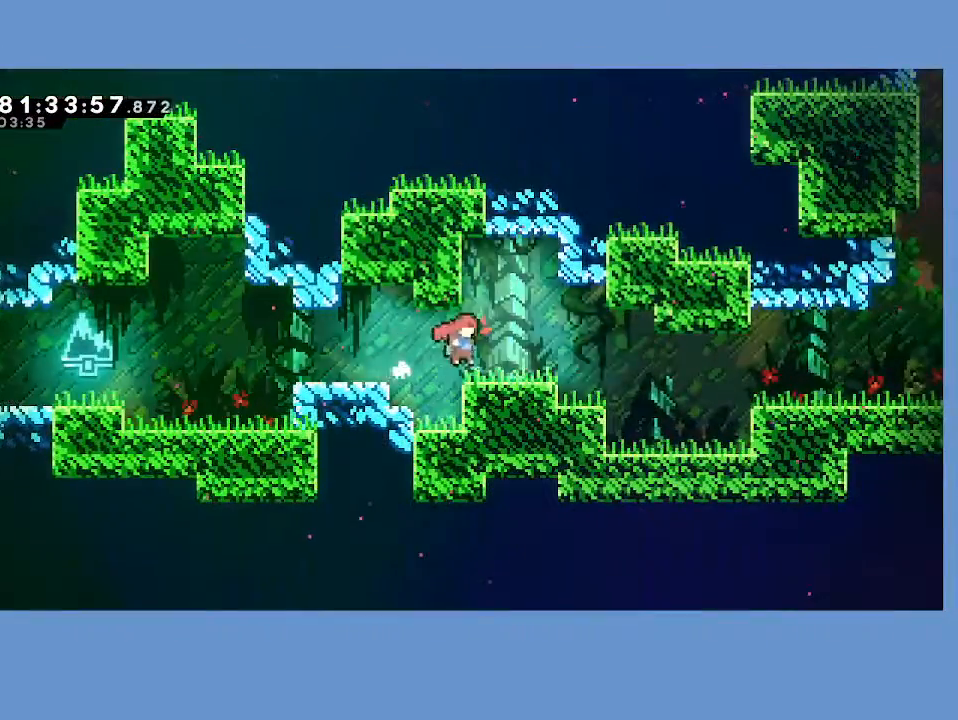
{"buttons": ["DPAD_RIGHT"], "left_stick": "center", "events": [[200, "X", "down"], [283, "X", "up"]]}